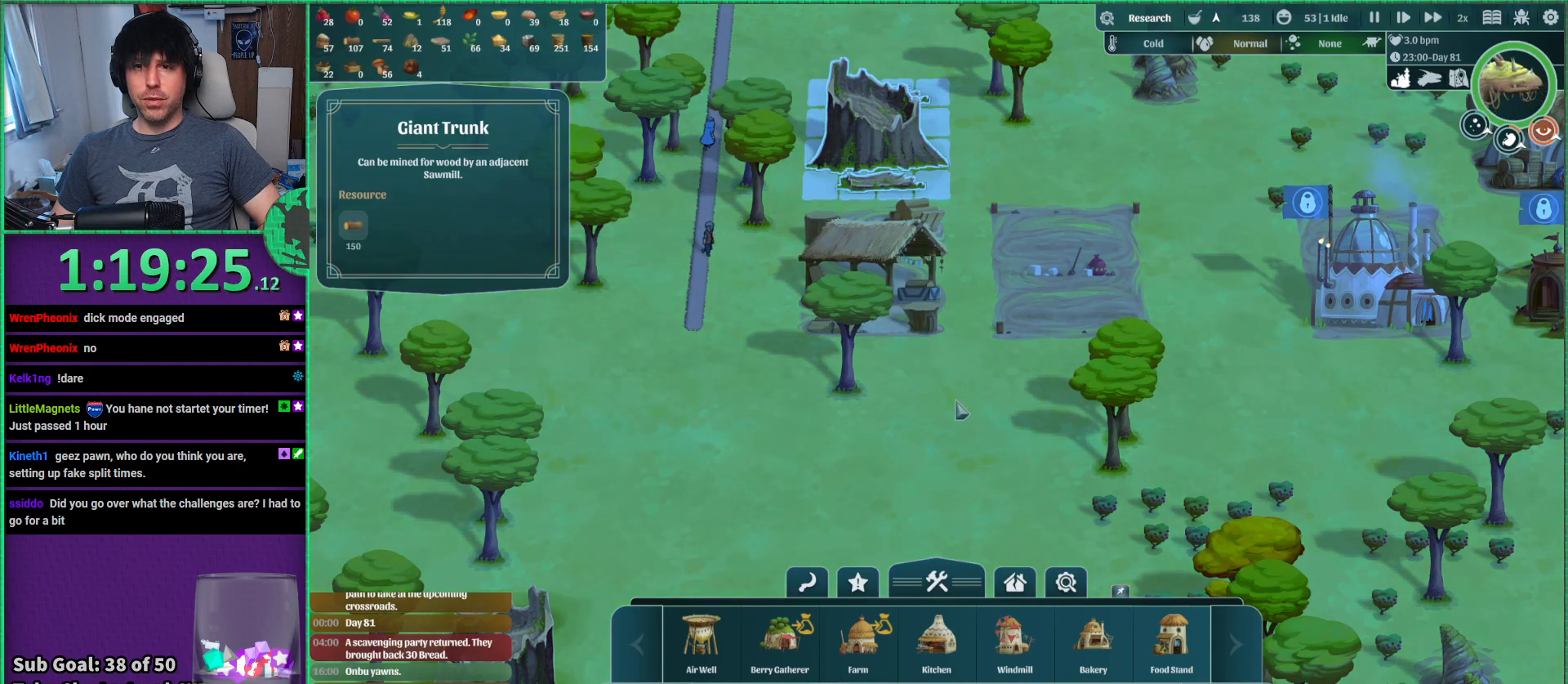
Gameplay with keyboard; each line is a JSON object with the keys held at the frame after it. "events" lists presses ("down") and releases ("up") of "a", "d", "e", "s", "shift", "space" and "w" between this image and that frame as [ms after this image, input, new state], when the widget could be followed in between. No other keys are recorded. Mouse input is not recorded.
{"keys": [], "events": [[217, "w", "down"], [317, "d", "down"], [384, "w", "up"], [417, "d", "up"]]}
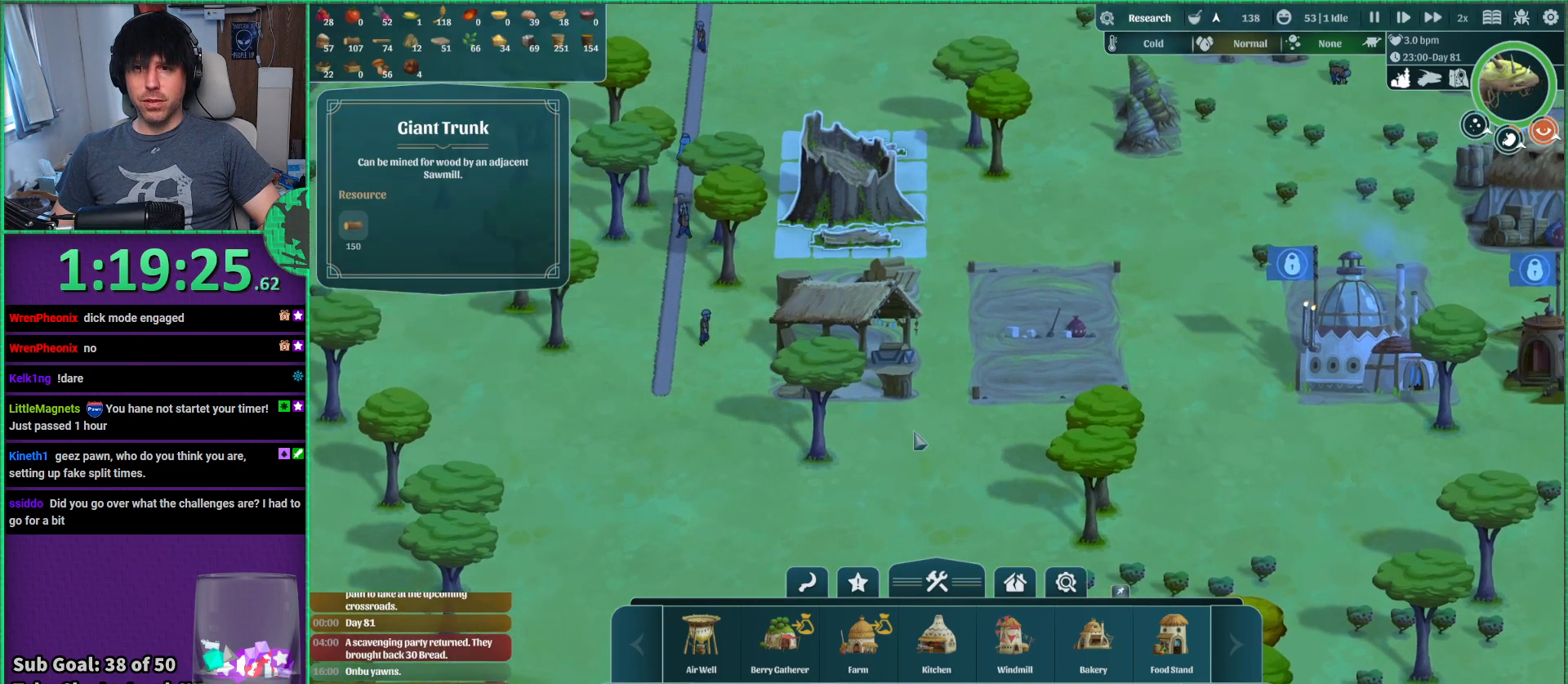
{"keys": [], "events": []}
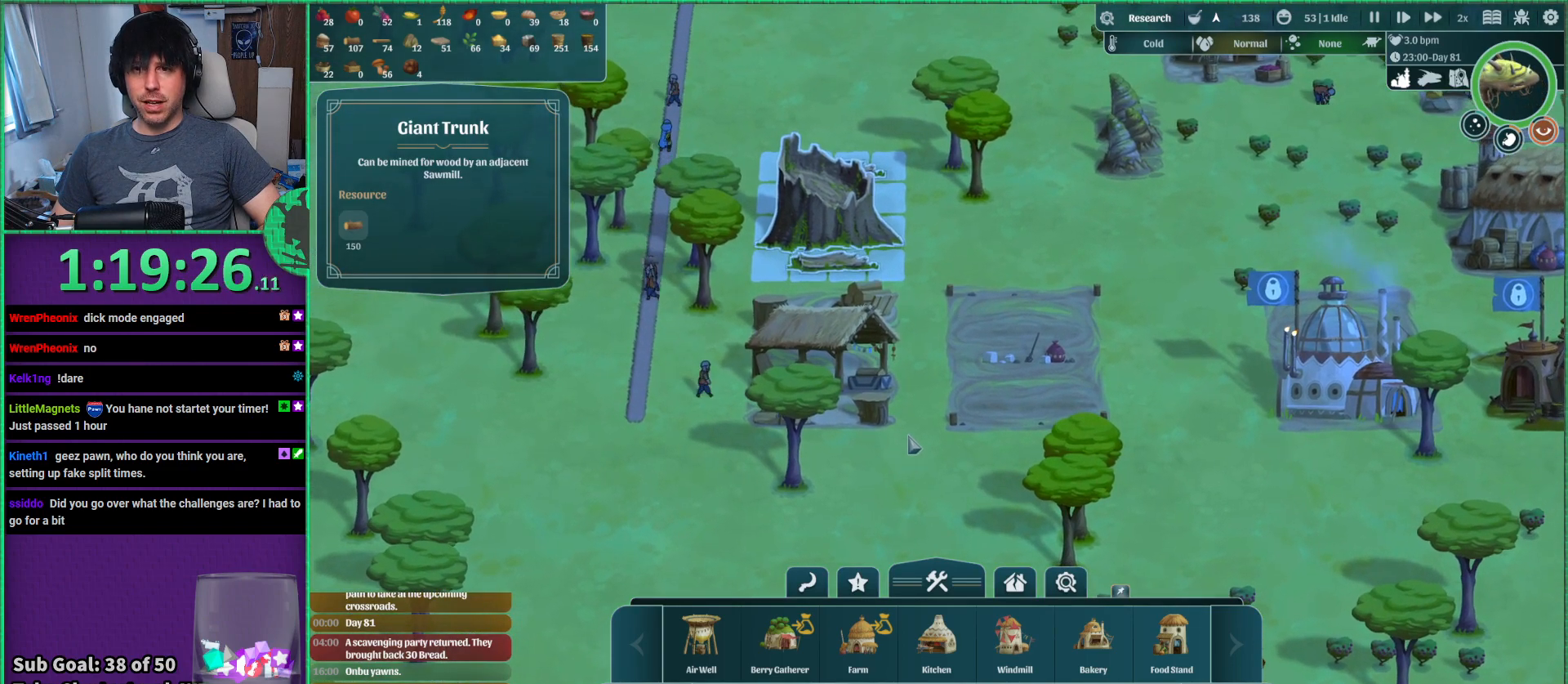
{"keys": [], "events": []}
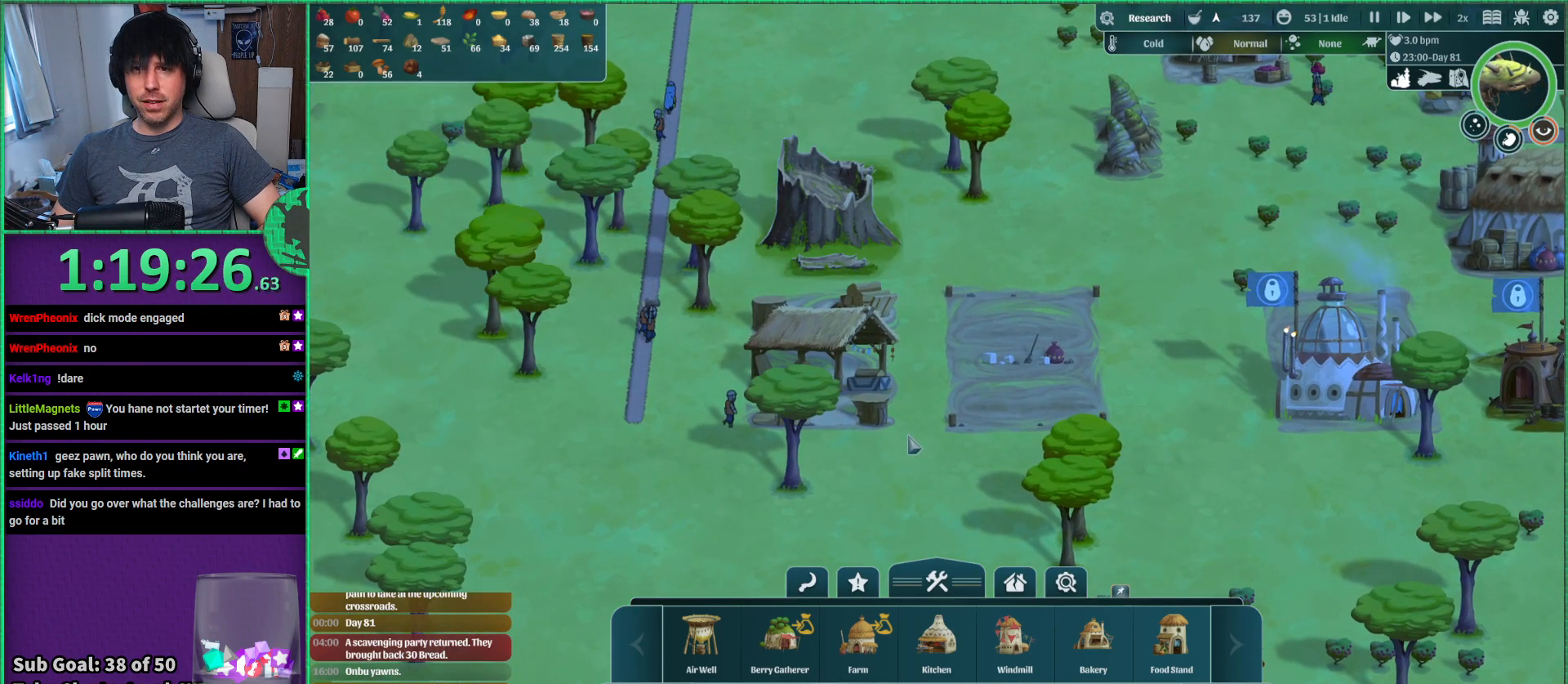
{"keys": ["d"], "events": [[367, "d", "down"]]}
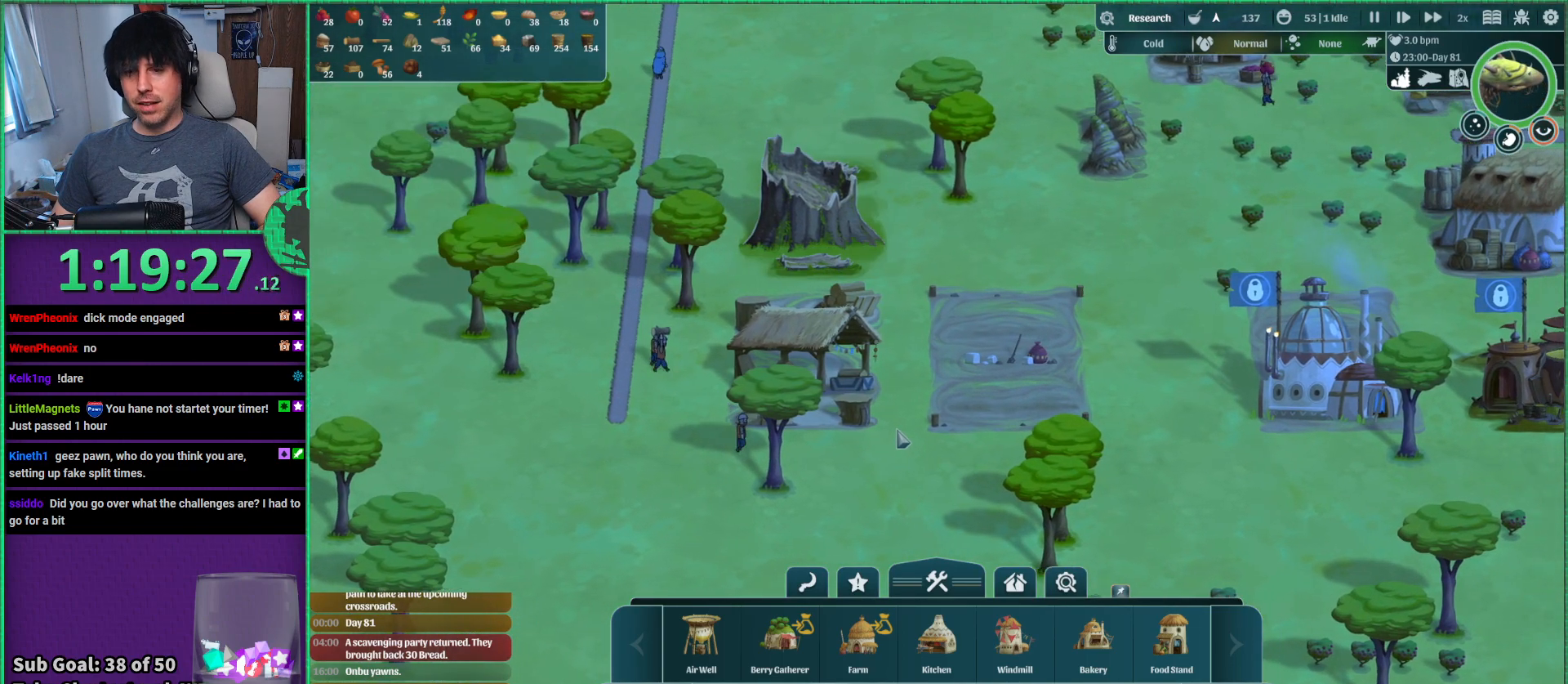
{"keys": [], "events": [[17, "d", "up"]]}